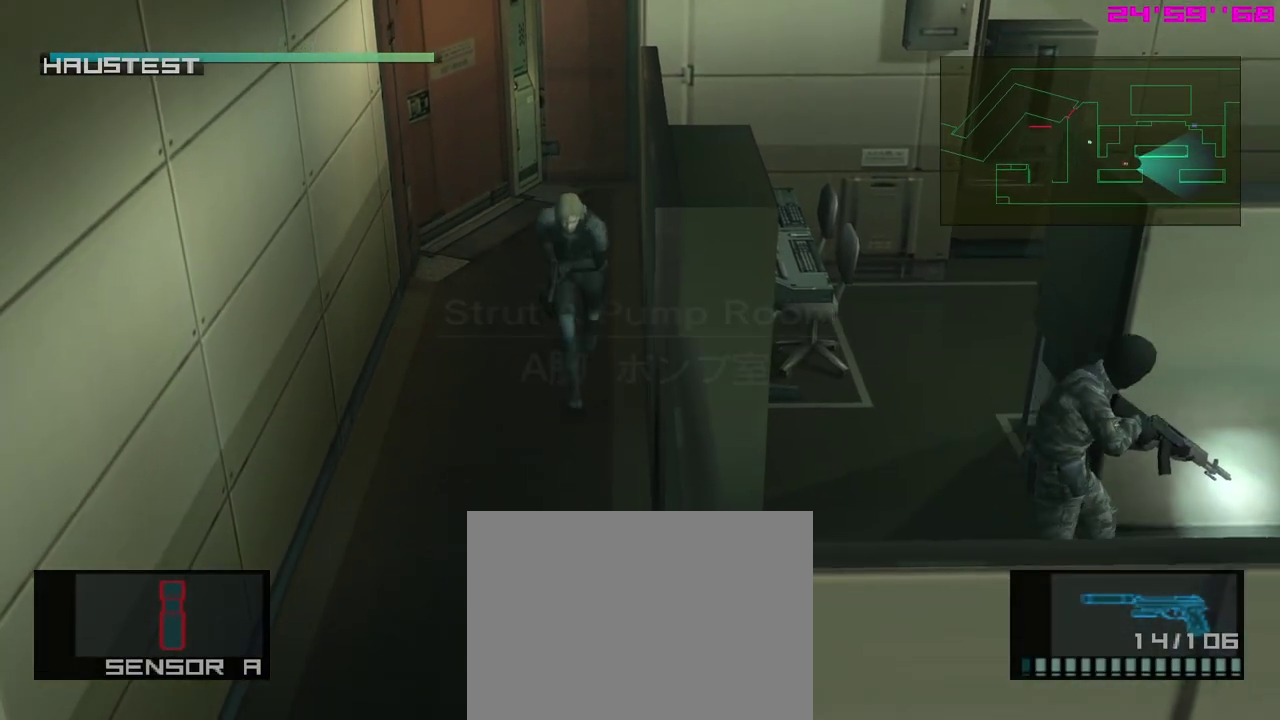
Gameplay with a controller (Xbox layout); each line is a JSON object with the inputs held at the frame after it (dt_ms = milliseconds from this image to that frame). "events" lists button and stick changes between this image and that frame as [ms after this image, input, new state], when the widget could be followed in between. Not read: right_stick.
{"dt_ms": 600, "buttons": ["L1"], "left_stick": "right", "events": [[467, "left_stick", "right"]]}
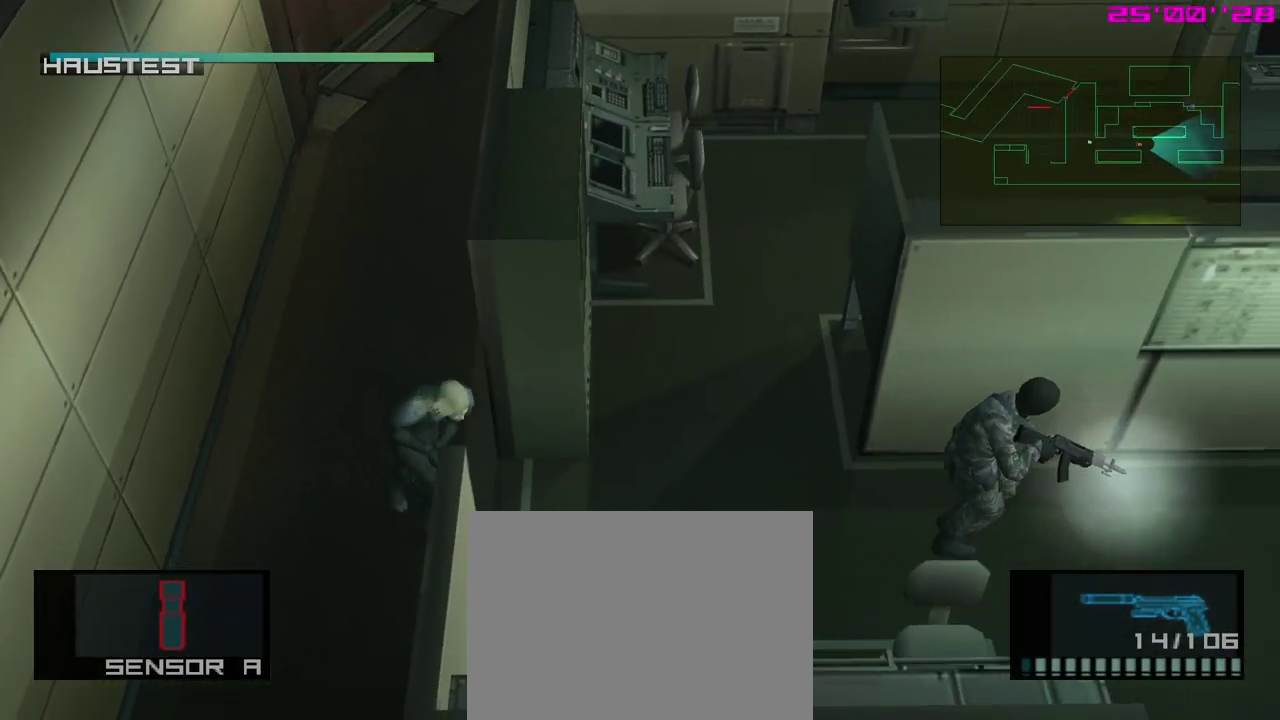
{"dt_ms": 400, "buttons": ["L1"], "left_stick": "right", "events": [[183, "X", "down"], [400, "X", "up"]]}
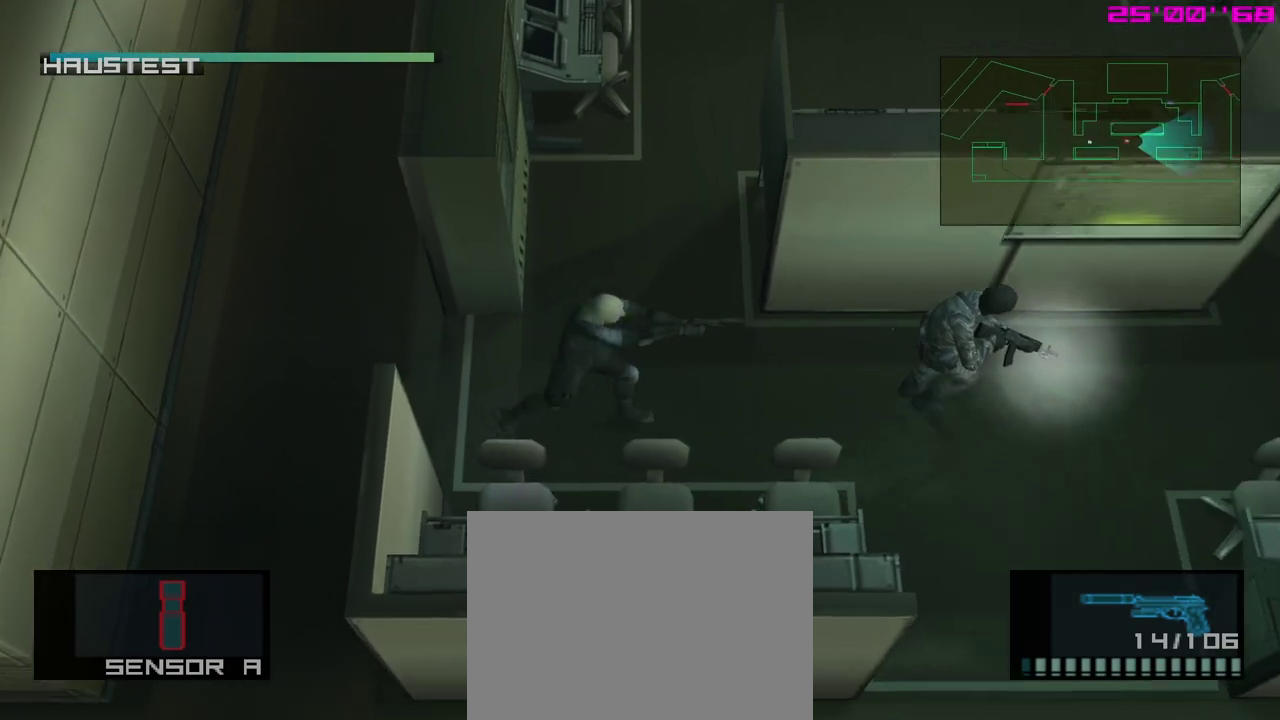
{"dt_ms": 400, "buttons": ["L1"], "left_stick": "down-right", "events": [[333, "left_stick", "down-right"]]}
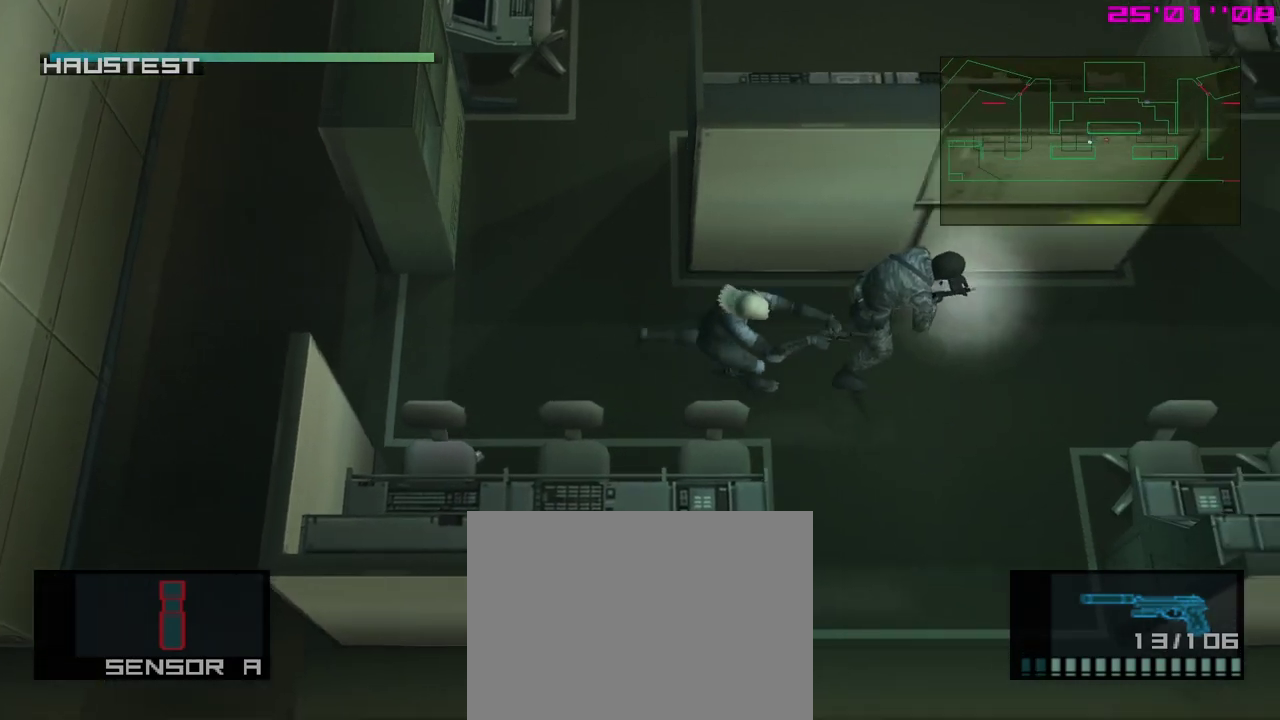
{"dt_ms": 300, "buttons": ["L1"], "left_stick": "down-right", "events": []}
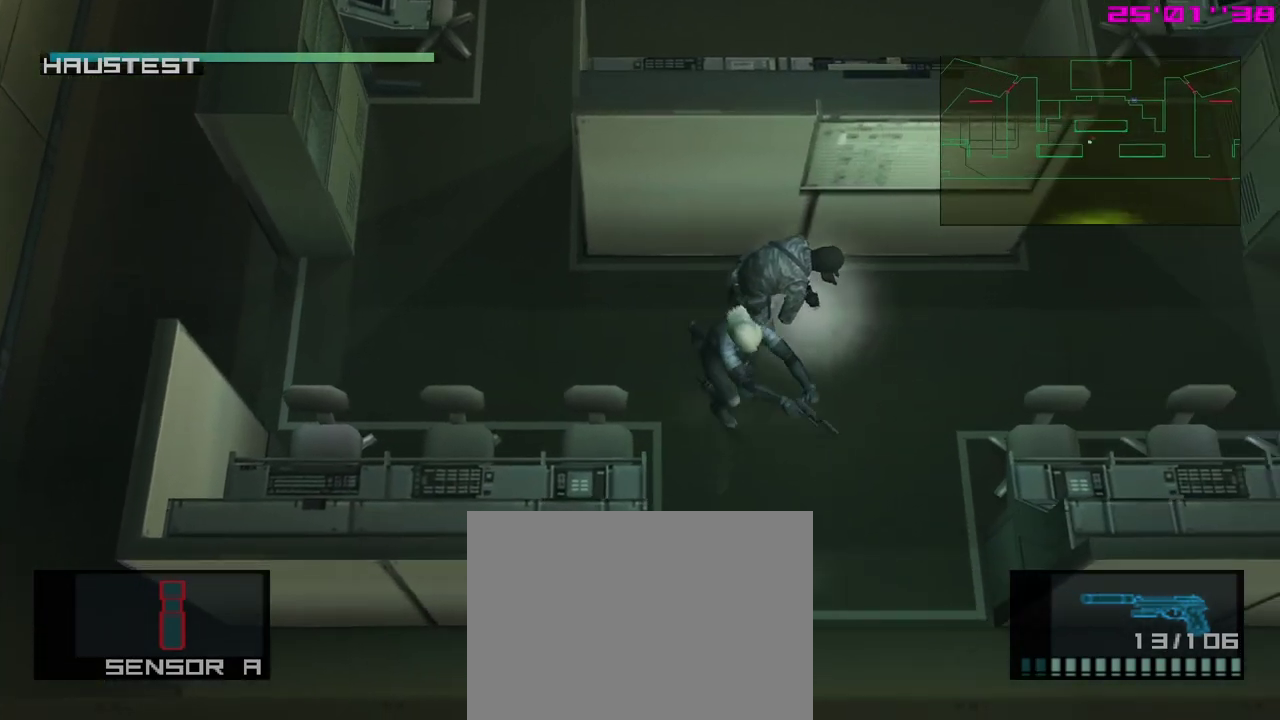
{"dt_ms": 400, "buttons": ["L1"], "left_stick": "down-right", "events": []}
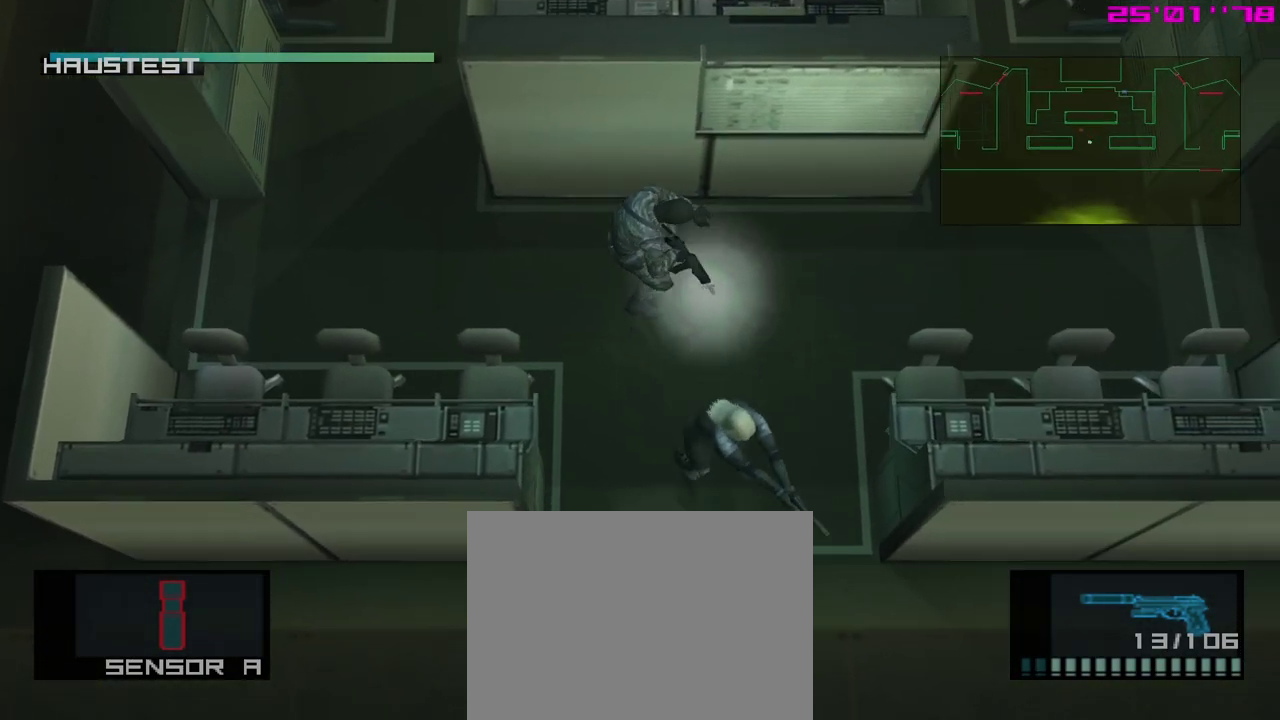
{"dt_ms": 500, "buttons": ["L1"], "left_stick": "down-right", "events": []}
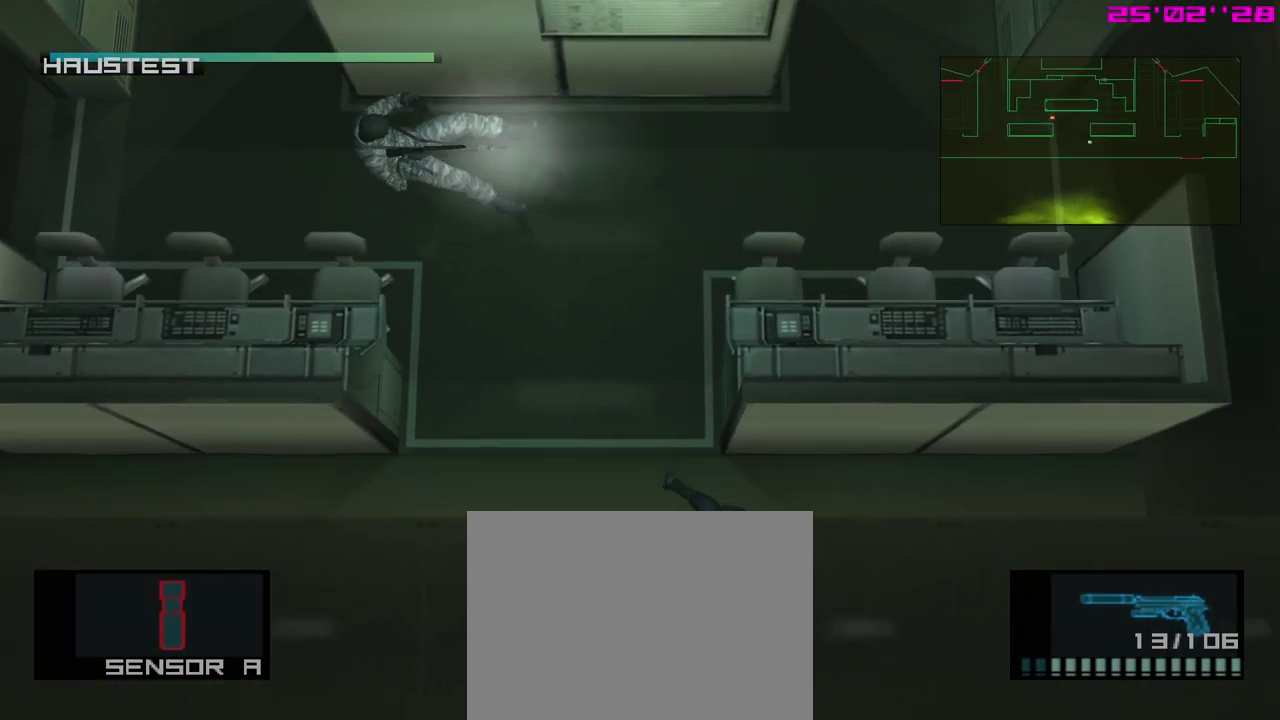
{"dt_ms": 400, "buttons": [], "left_stick": "center", "events": [[133, "L1", "up"], [133, "left_stick", "center"]]}
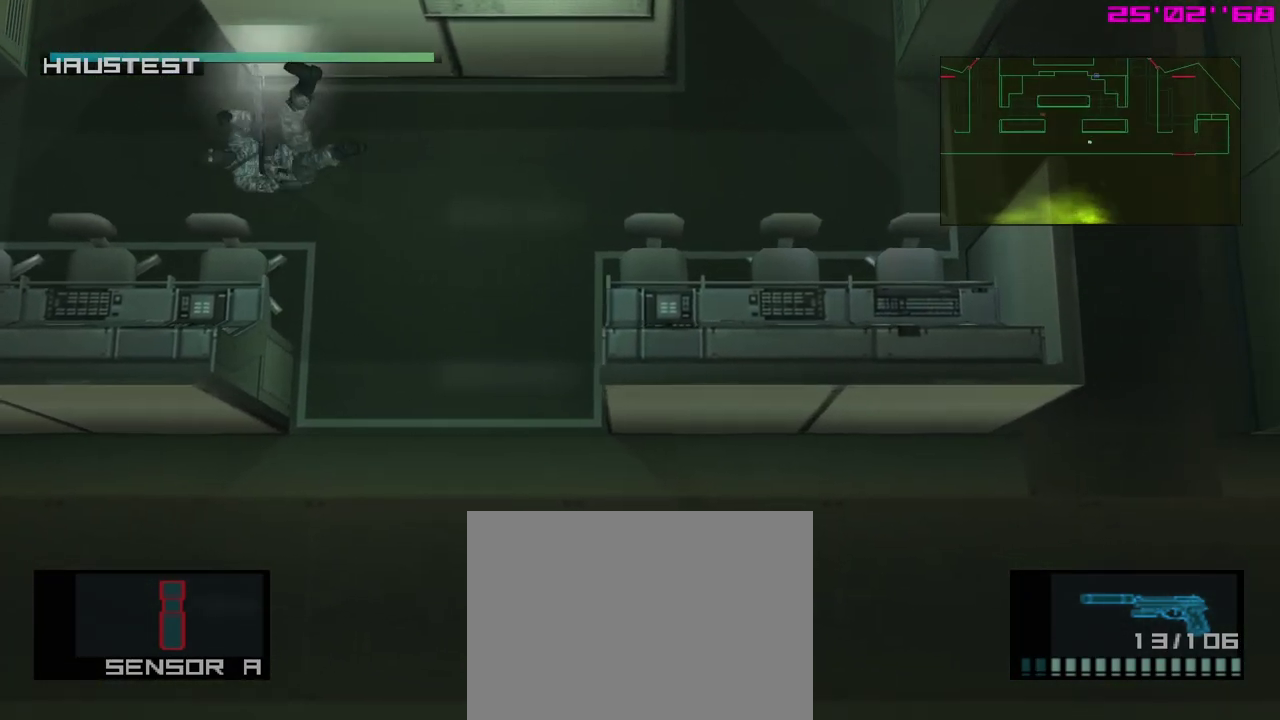
{"dt_ms": 700, "buttons": ["L1"], "left_stick": "center", "events": [[500, "L1", "down"]]}
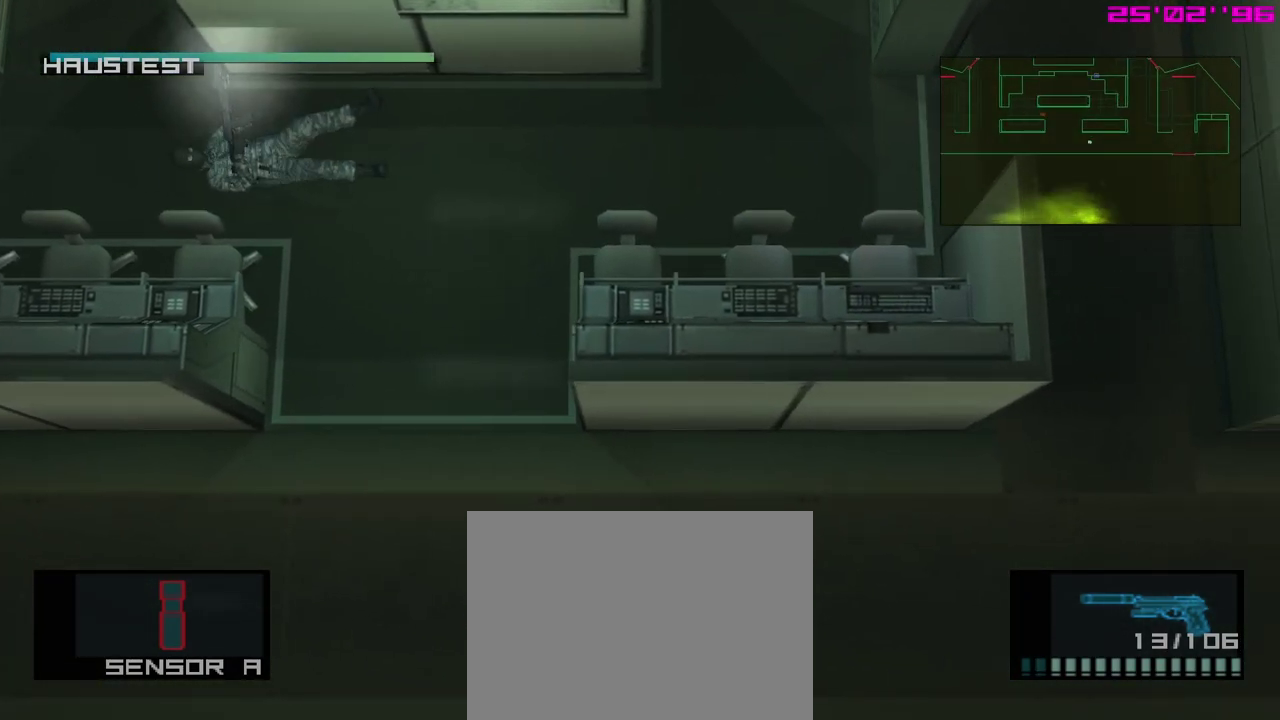
{"dt_ms": 700, "buttons": ["L1"], "left_stick": "center", "events": []}
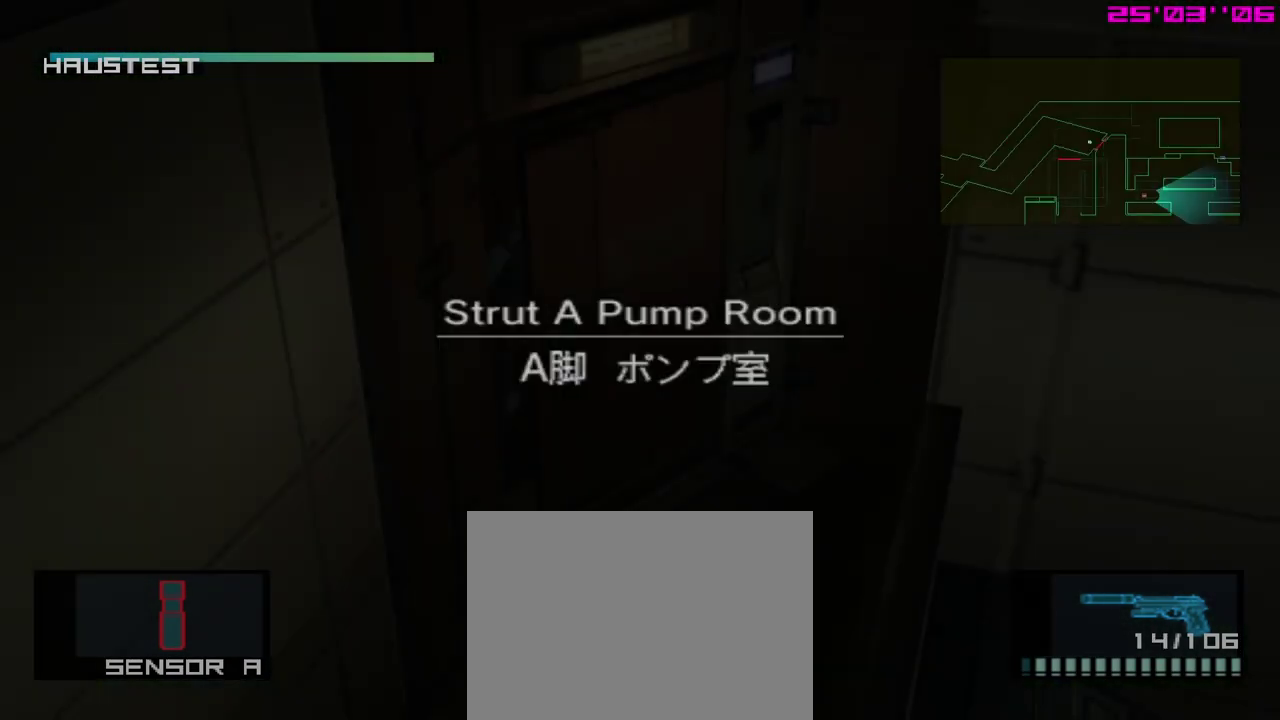
{"dt_ms": 300, "buttons": ["L1"], "left_stick": "down", "events": [[300, "left_stick", "down"]]}
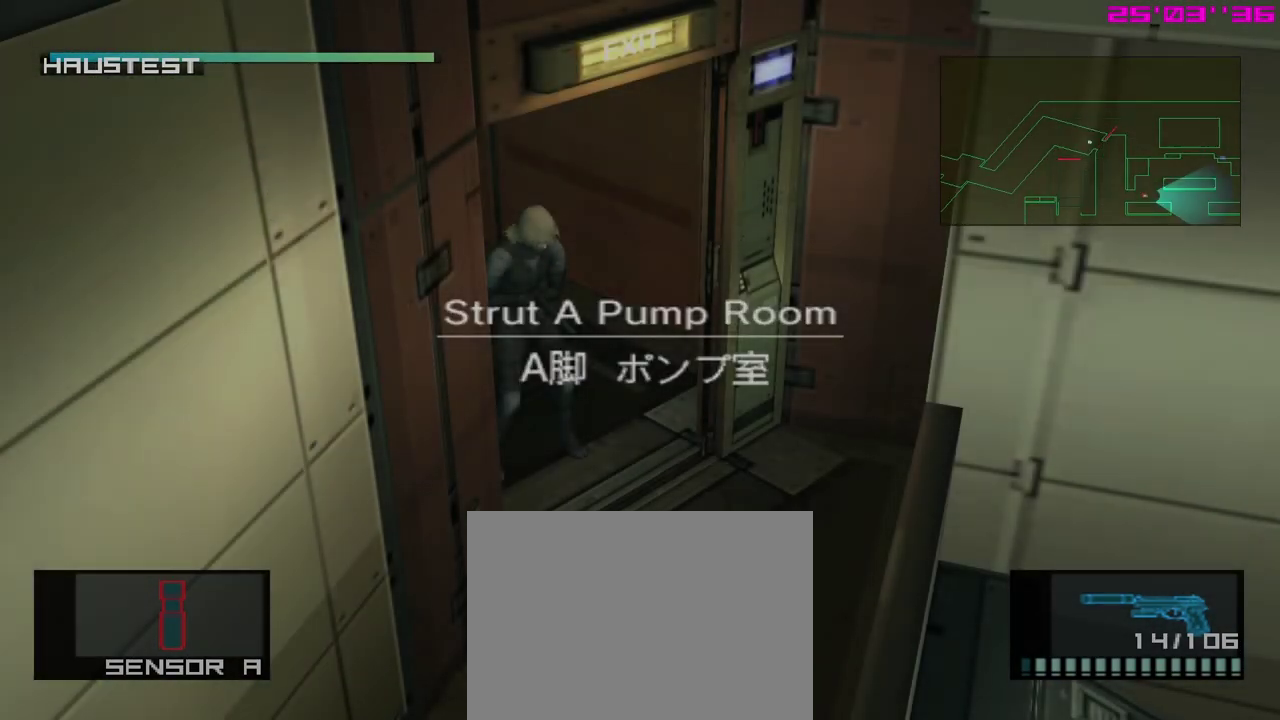
{"dt_ms": 500, "buttons": ["L1"], "left_stick": "down", "events": []}
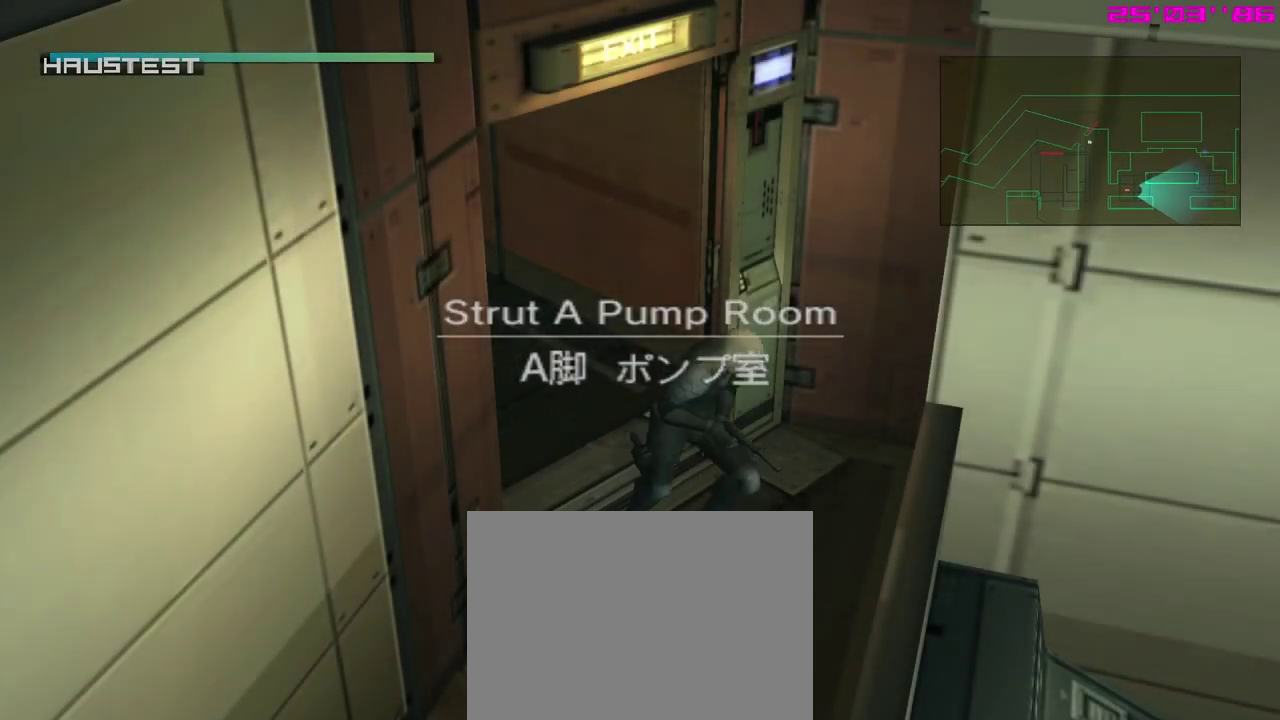
{"dt_ms": 400, "buttons": ["L1"], "left_stick": "down", "events": []}
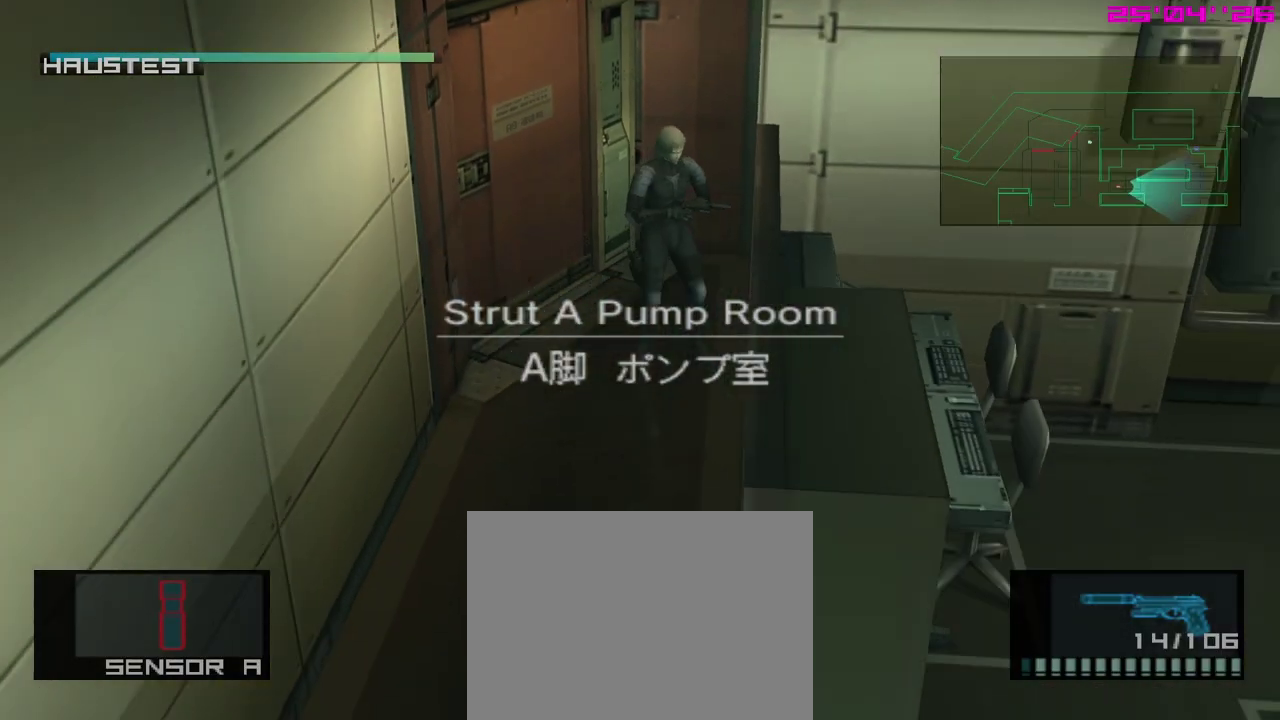
{"dt_ms": 600, "buttons": ["L1"], "left_stick": "down", "events": []}
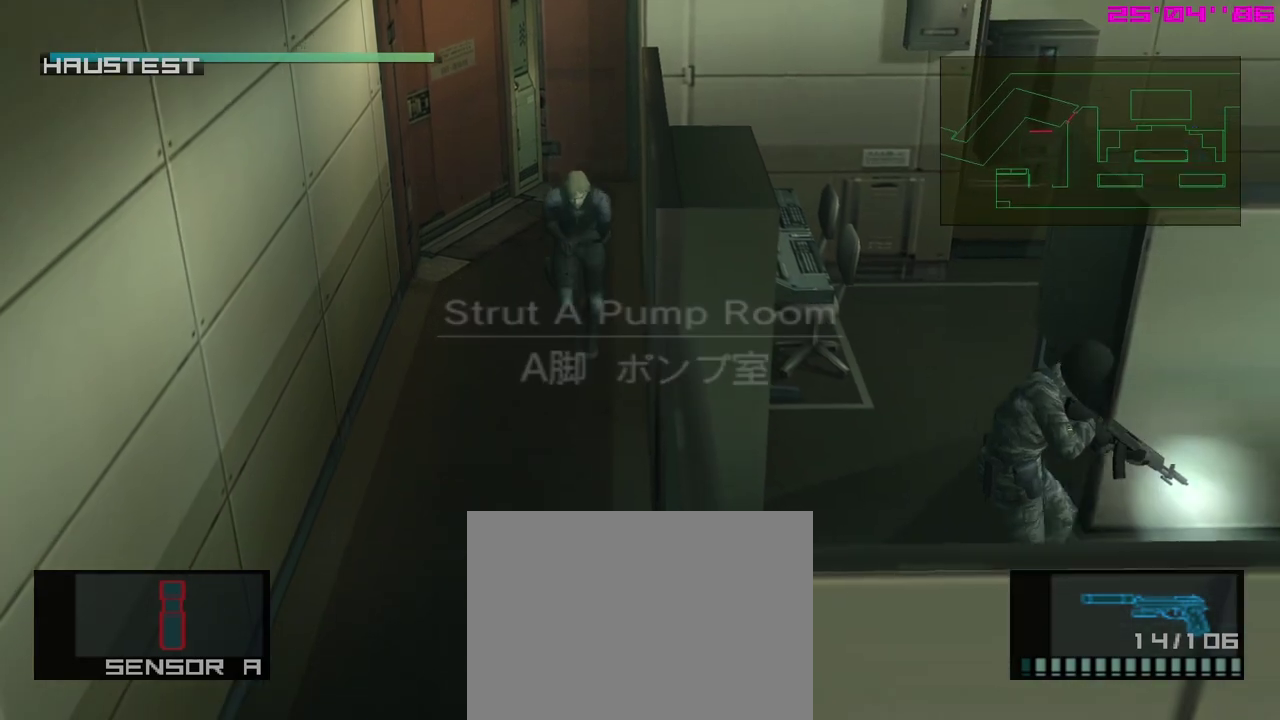
{"dt_ms": 500, "buttons": ["L1"], "left_stick": "down-right", "events": [[267, "left_stick", "down-right"]]}
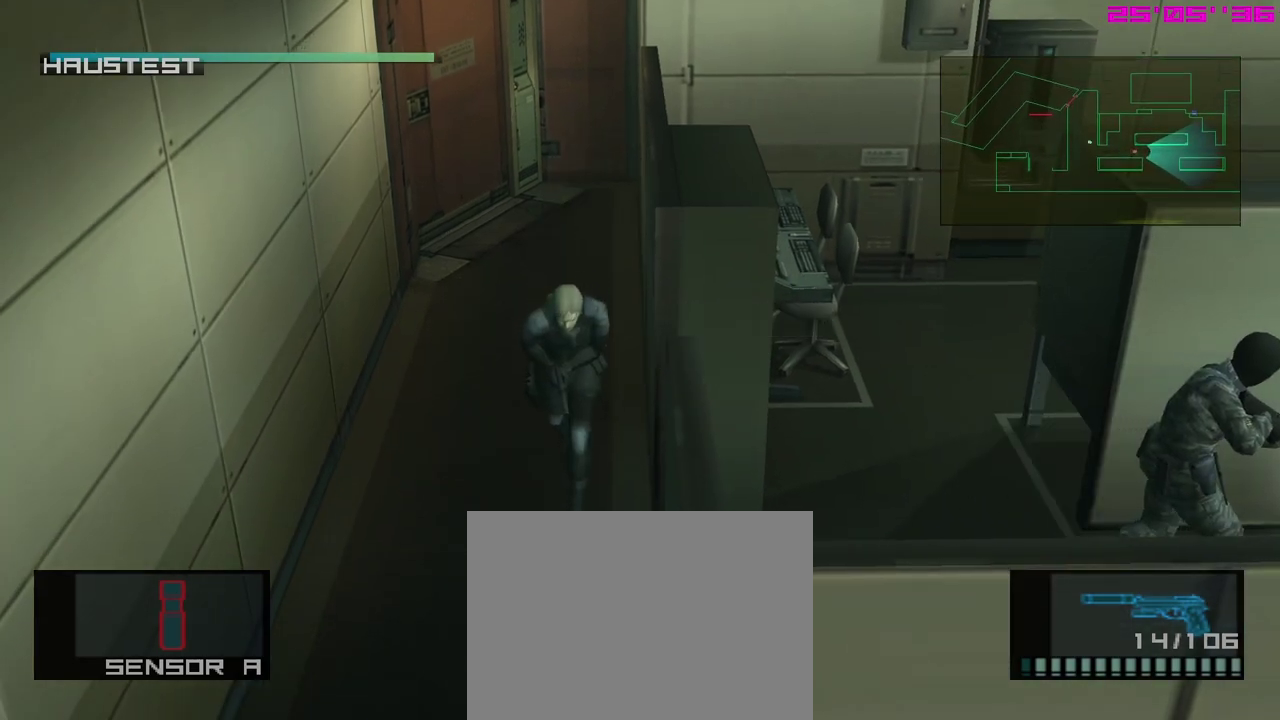
{"dt_ms": 300, "buttons": ["L1"], "left_stick": "right", "events": [[167, "left_stick", "right"]]}
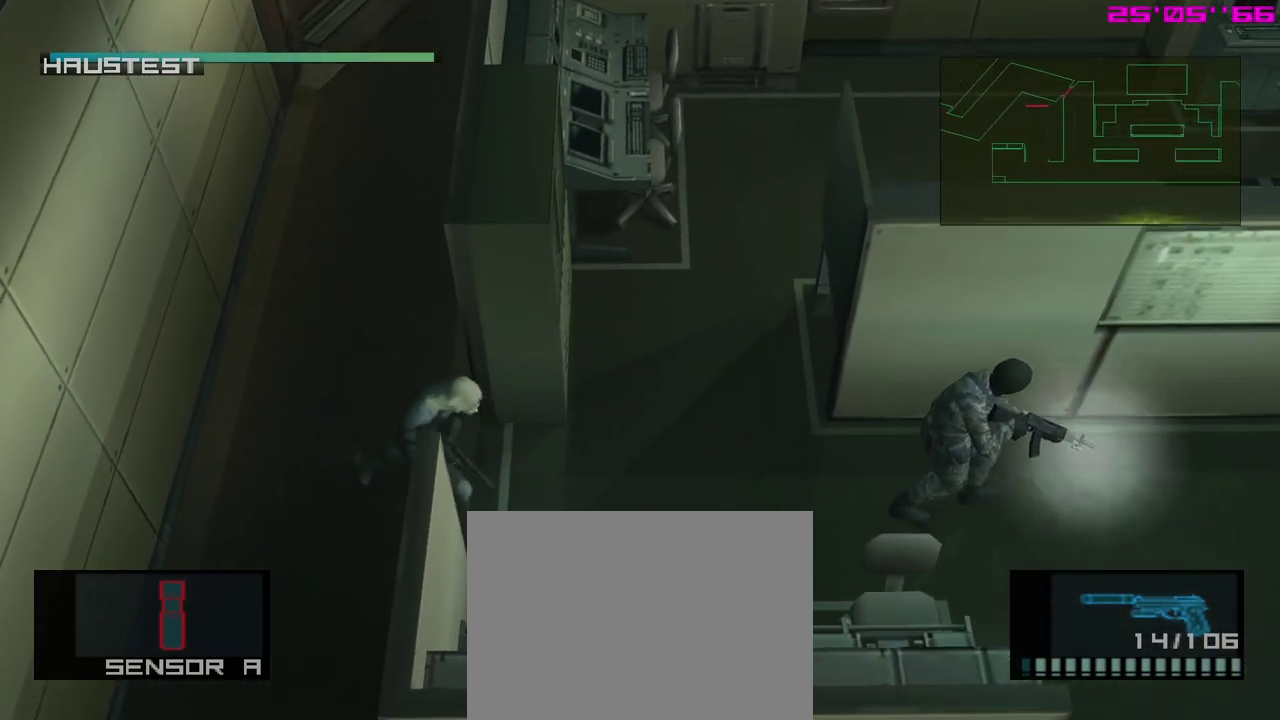
{"dt_ms": 300, "buttons": ["L1"], "left_stick": "right", "events": []}
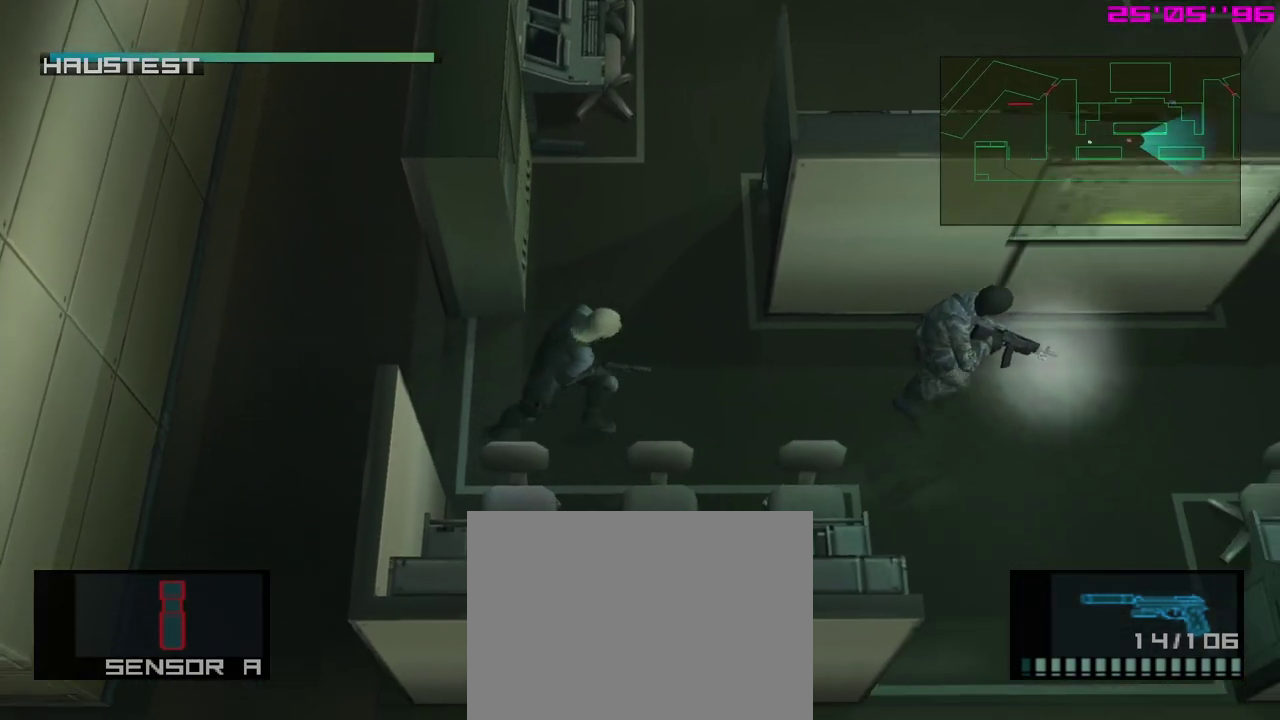
{"dt_ms": 400, "buttons": ["X", "L1"], "left_stick": "down-right", "events": [[17, "X", "down"], [367, "left_stick", "down-right"]]}
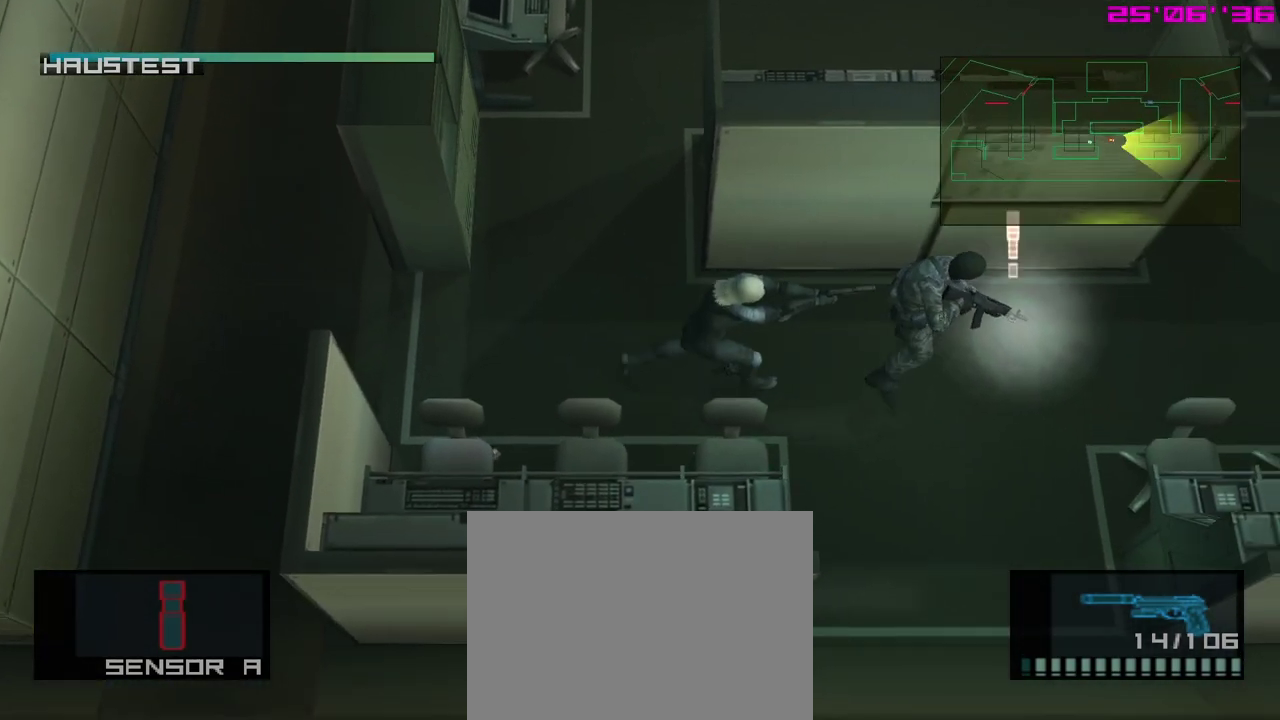
{"dt_ms": 400, "buttons": ["X", "L1"], "left_stick": "down-right", "events": []}
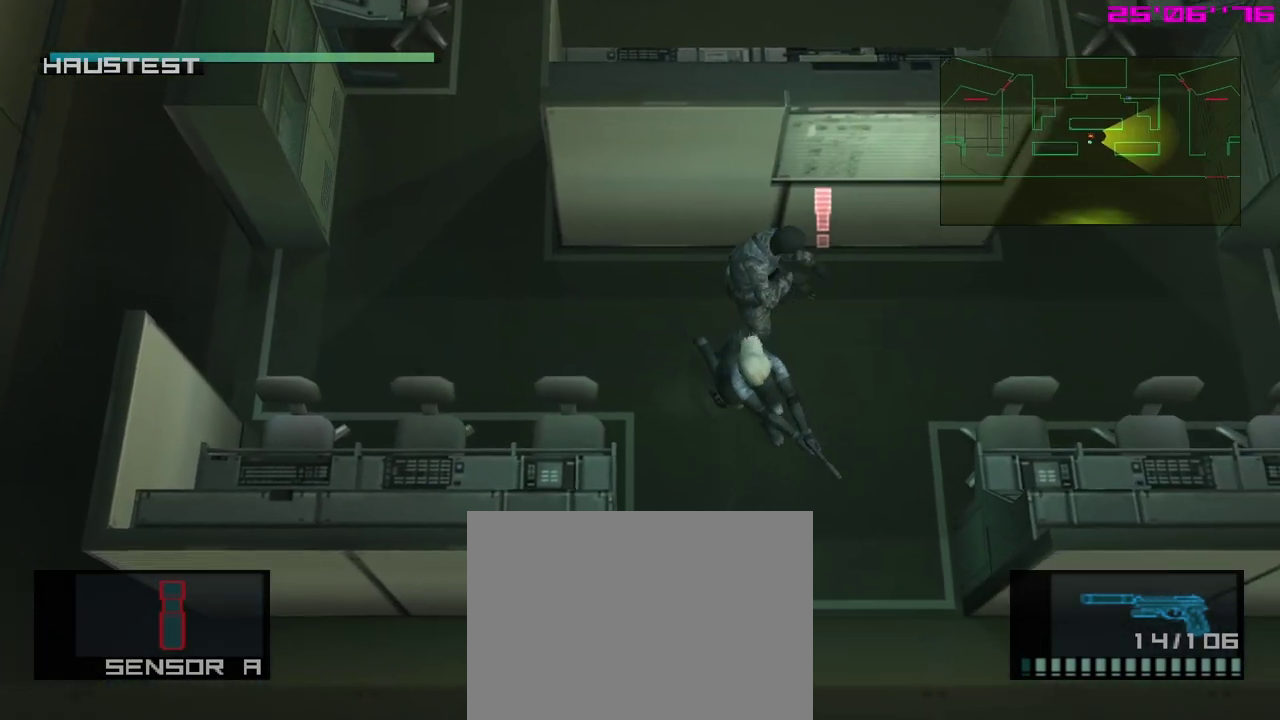
{"dt_ms": 300, "buttons": ["X", "L1"], "left_stick": "down-right", "events": []}
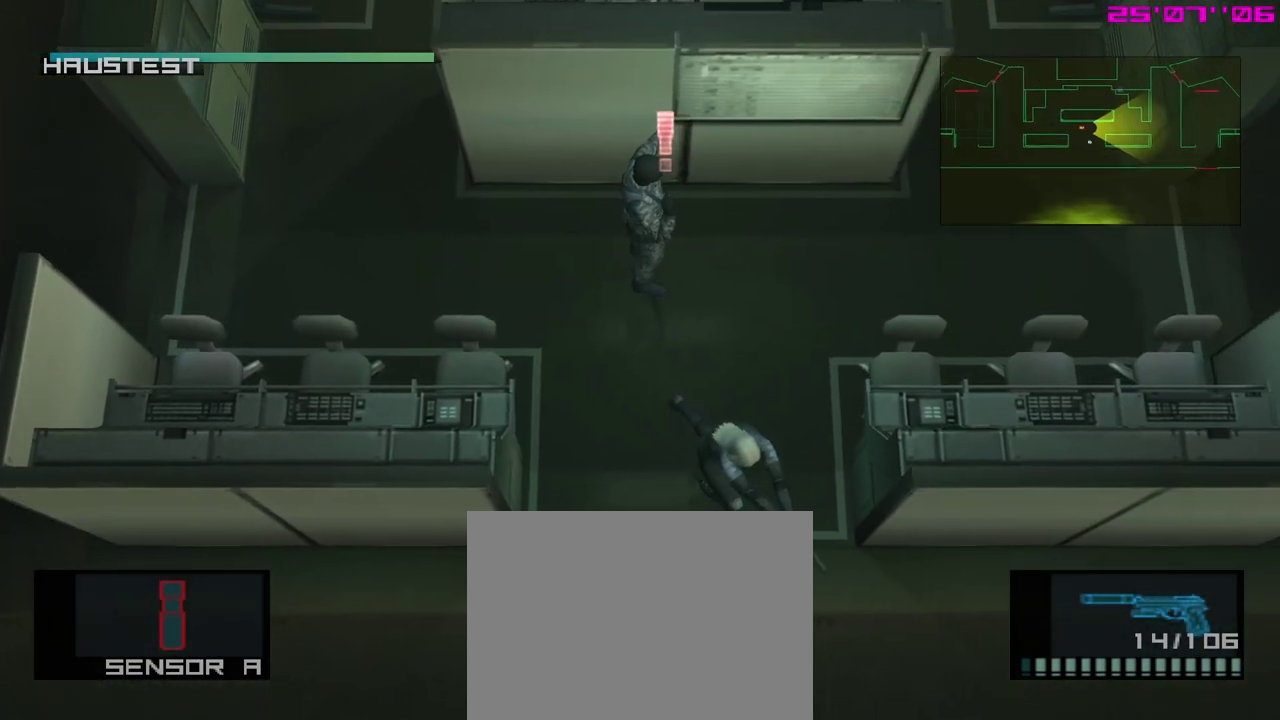
{"dt_ms": 500, "buttons": ["X", "L1"], "left_stick": "right", "events": [[217, "left_stick", "right"]]}
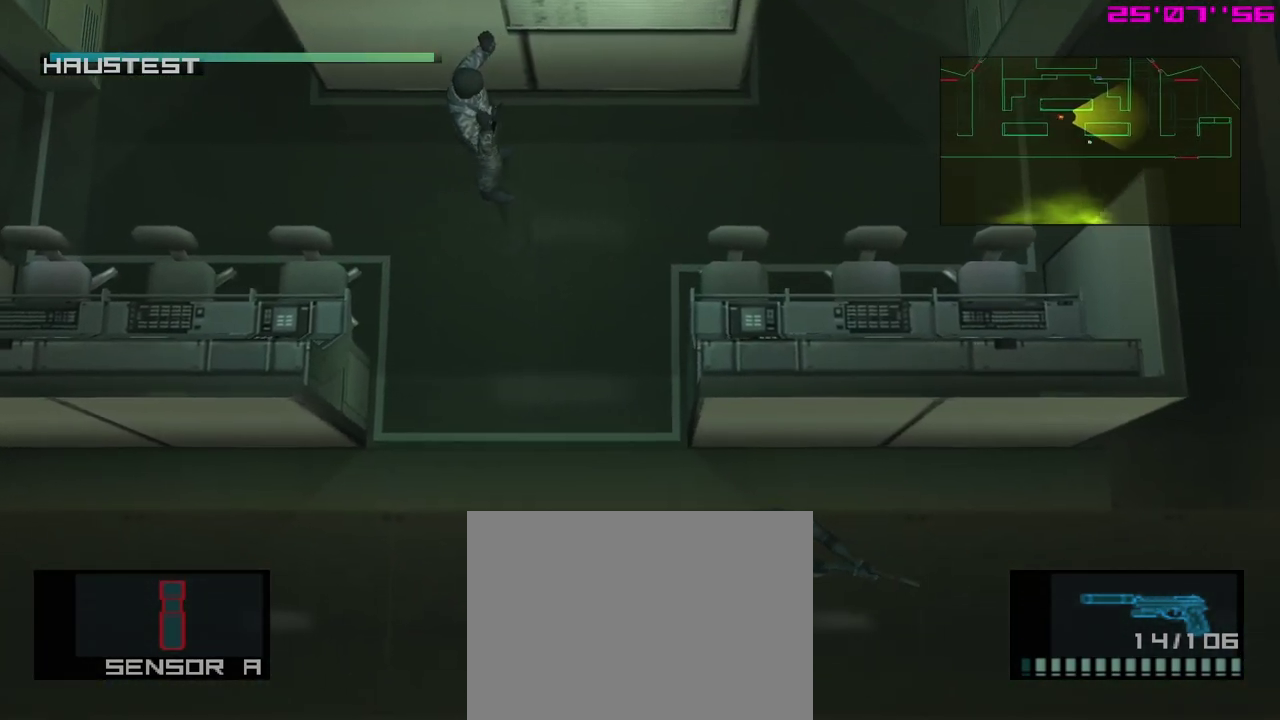
{"dt_ms": 400, "buttons": ["L1"], "left_stick": "right", "events": [[183, "A", "down"], [333, "A", "up"], [367, "X", "up"]]}
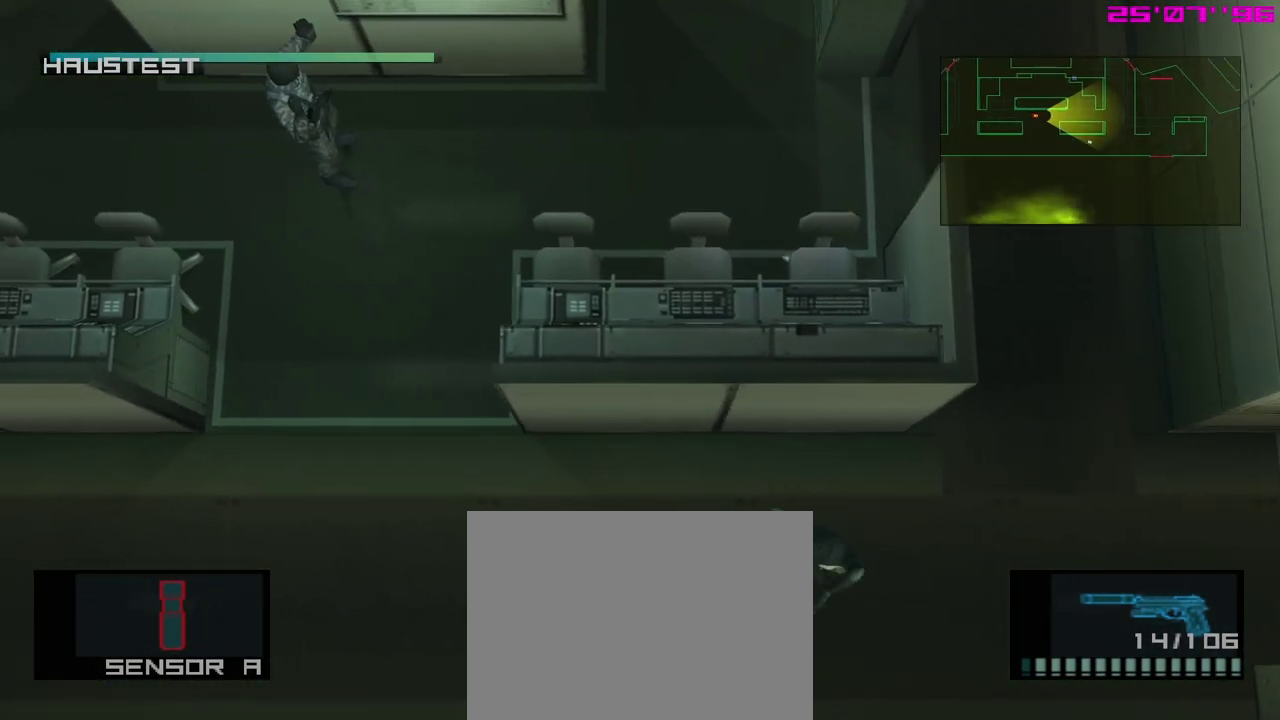
{"dt_ms": 400, "buttons": [], "left_stick": "center", "events": [[67, "START", "down"], [67, "left_stick", "center"], [100, "L1", "up"], [233, "START", "up"]]}